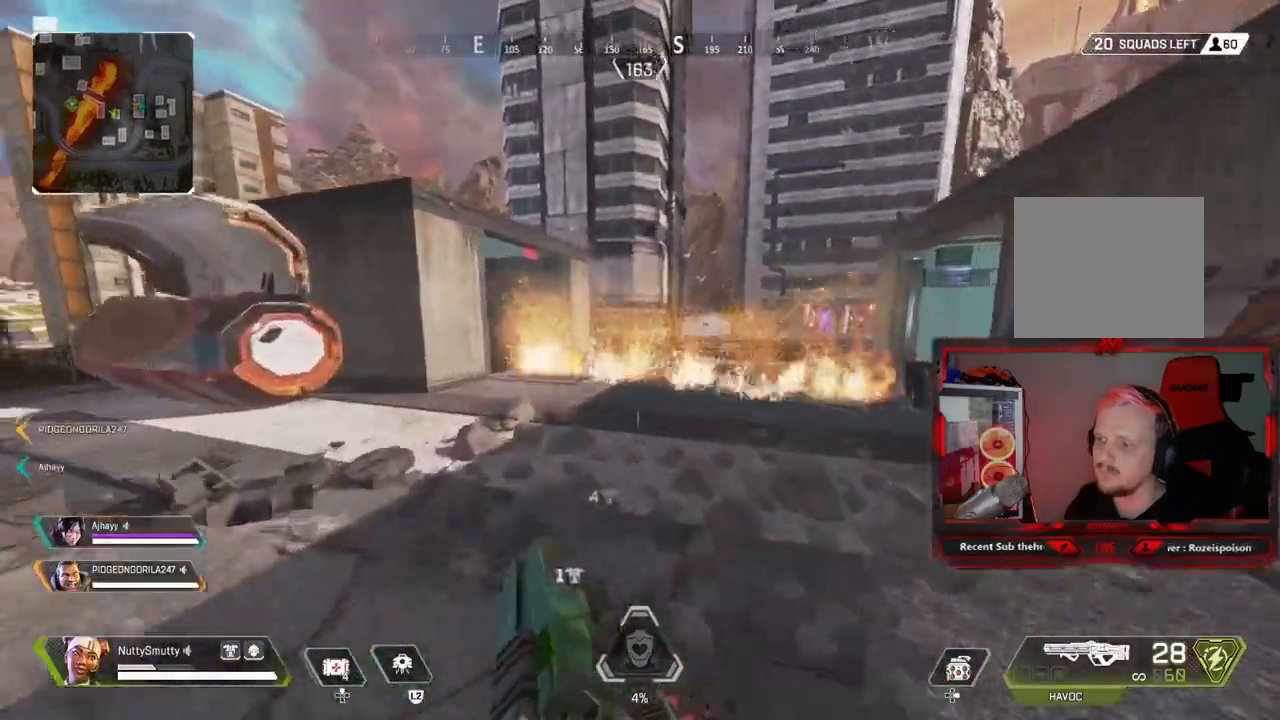
Gameplay with a controller (PlayStation layout); each line is a JSON object with the inputs held at the frame after it. "events" lists button and stick changes between this image and that frame as [ms after this image, input, new state], when the widget could be followed in between.
{"buttons": [], "left_stick": "up", "right_stick": "right", "events": [[17, "right_stick", "left"], [300, "right_stick", "center"], [350, "R3", "down"], [450, "R3", "up"], [450, "right_stick", "right"]]}
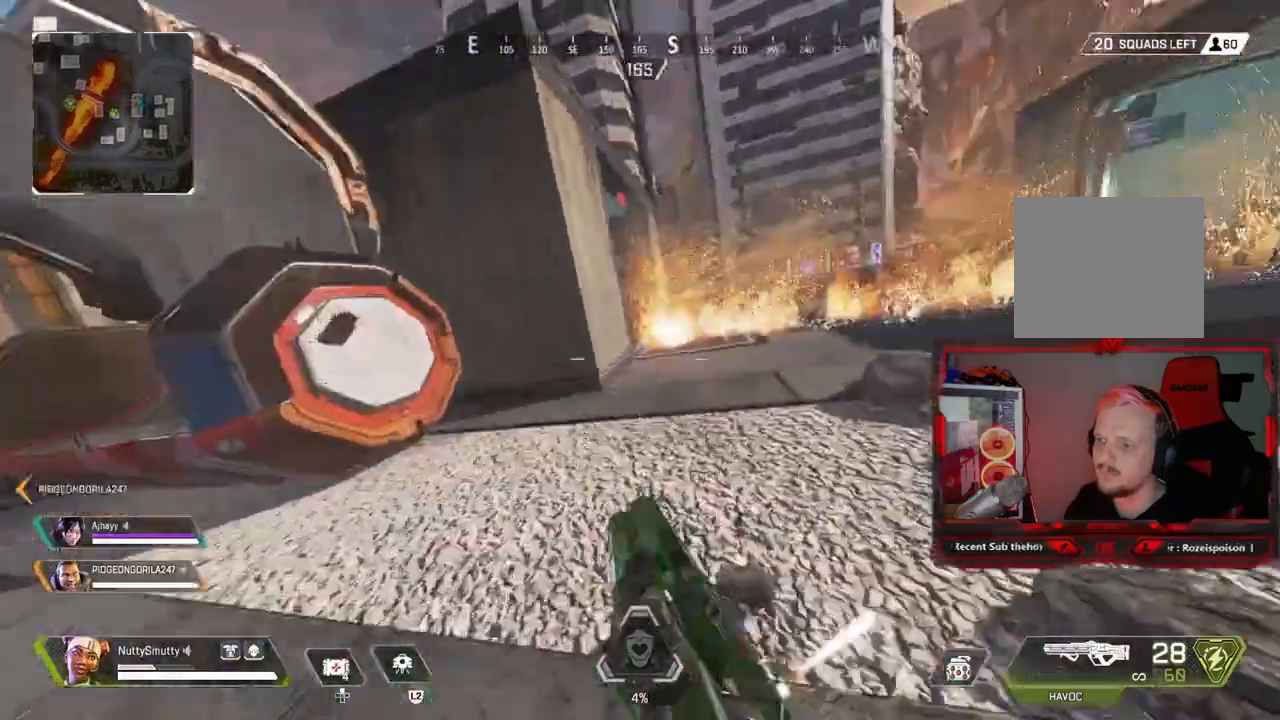
{"buttons": [], "left_stick": "left", "right_stick": "left", "events": [[83, "left_stick", "left"], [200, "left_stick", "down-left"], [250, "right_stick", "left"], [450, "left_stick", "left"]]}
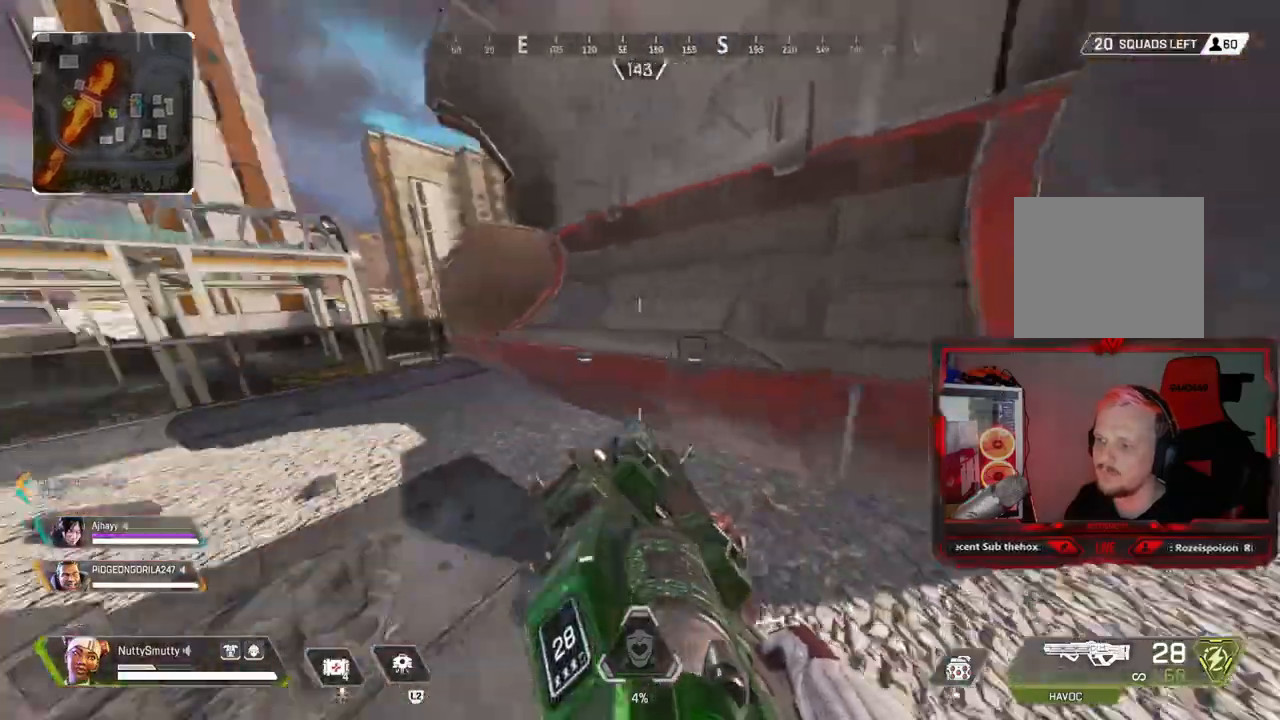
{"buttons": [], "left_stick": "up", "right_stick": "right", "events": [[67, "left_stick", "up-left"], [83, "L3", "down"], [133, "right_stick", "center"], [233, "right_stick", "right"], [500, "L3", "up"], [500, "left_stick", "up"]]}
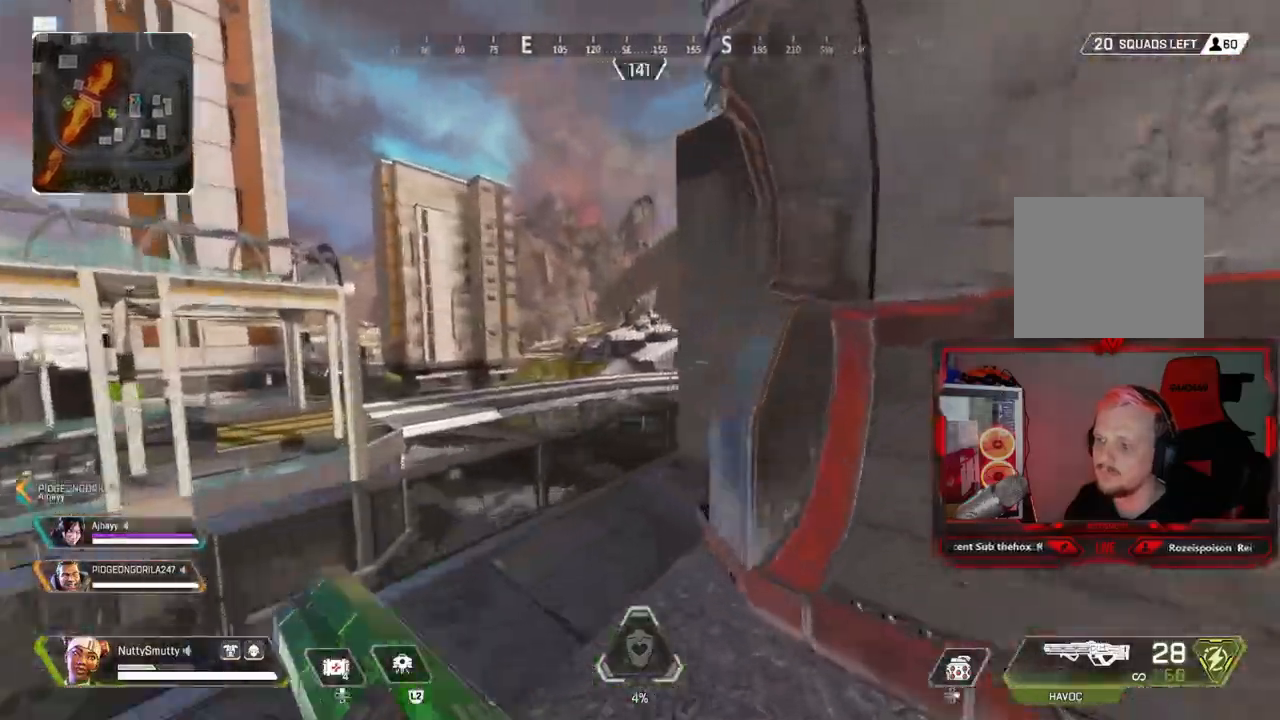
{"buttons": [], "left_stick": "up", "right_stick": "center", "events": [[233, "right_stick", "center"], [333, "CROSS", "down"], [417, "CROSS", "up"]]}
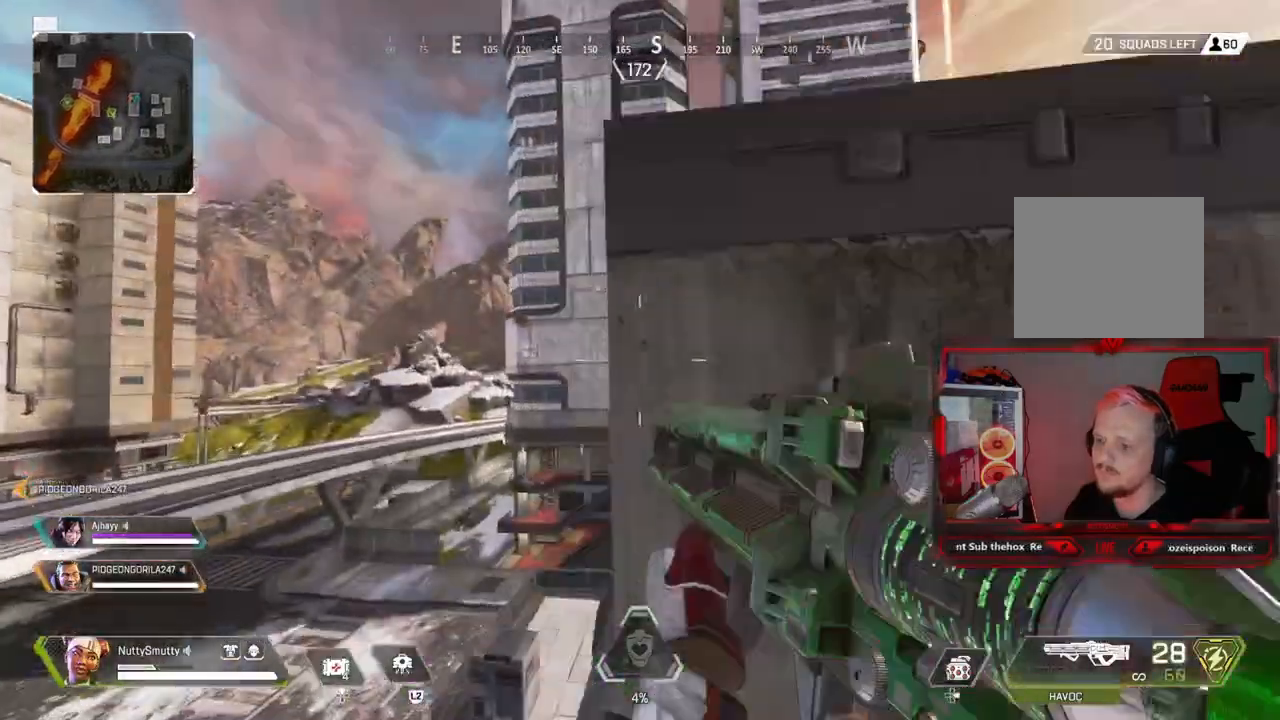
{"buttons": ["L3"], "left_stick": "up", "right_stick": "down-right", "events": [[50, "right_stick", "up-right"], [67, "L3", "down"], [200, "right_stick", "right"], [250, "right_stick", "down-right"]]}
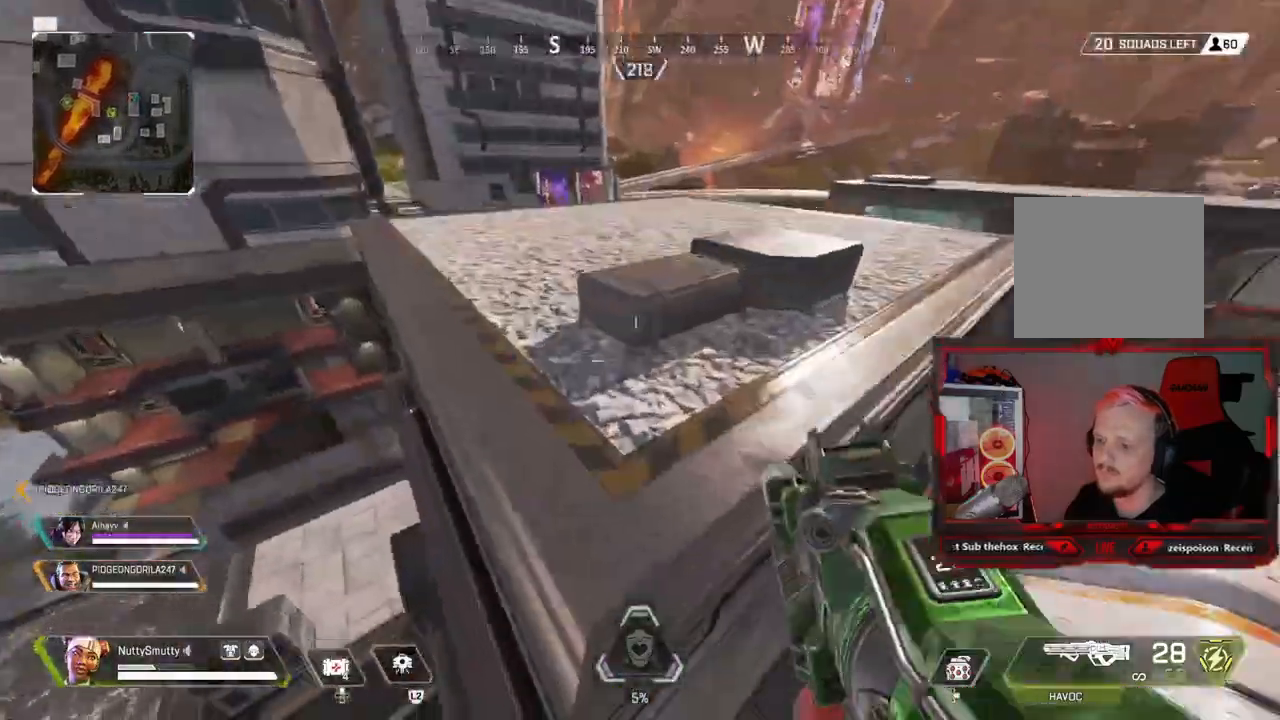
{"buttons": [], "left_stick": "up", "right_stick": "right", "events": [[17, "right_stick", "down"], [33, "L3", "up"], [150, "L3", "down"], [150, "right_stick", "right"], [483, "L3", "up"]]}
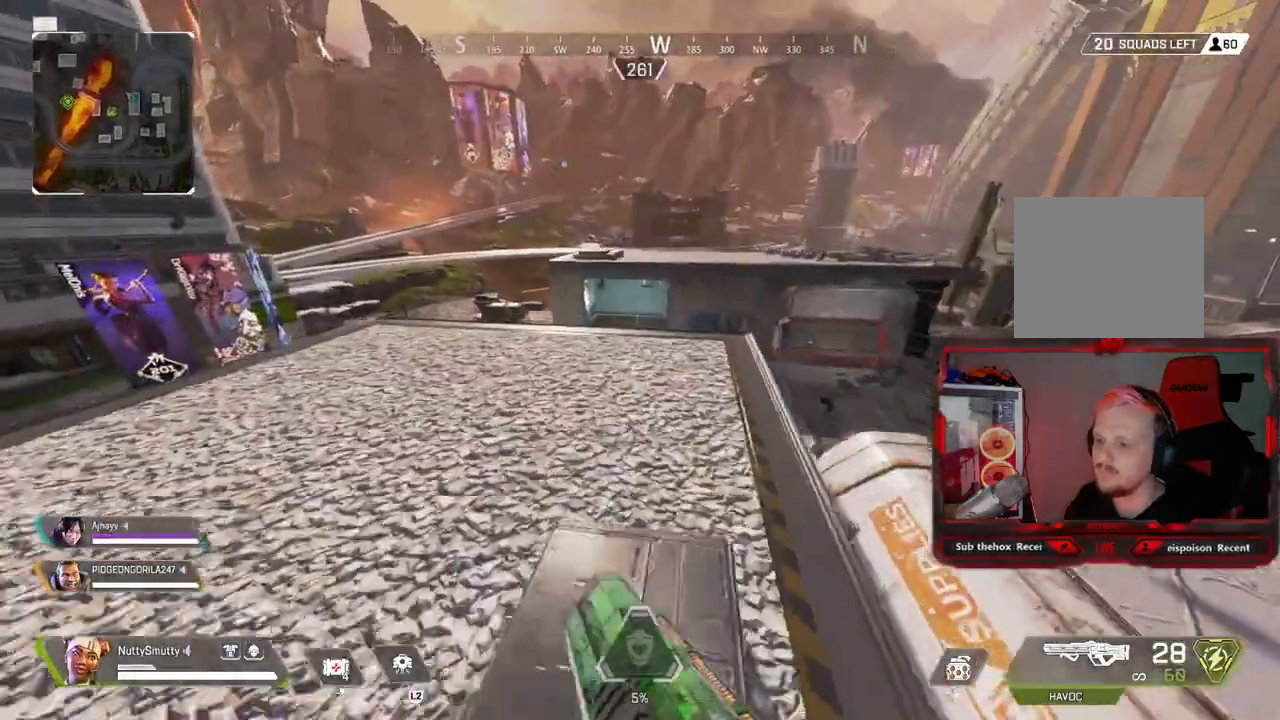
{"buttons": [], "left_stick": "up", "right_stick": "center", "events": [[167, "right_stick", "center"]]}
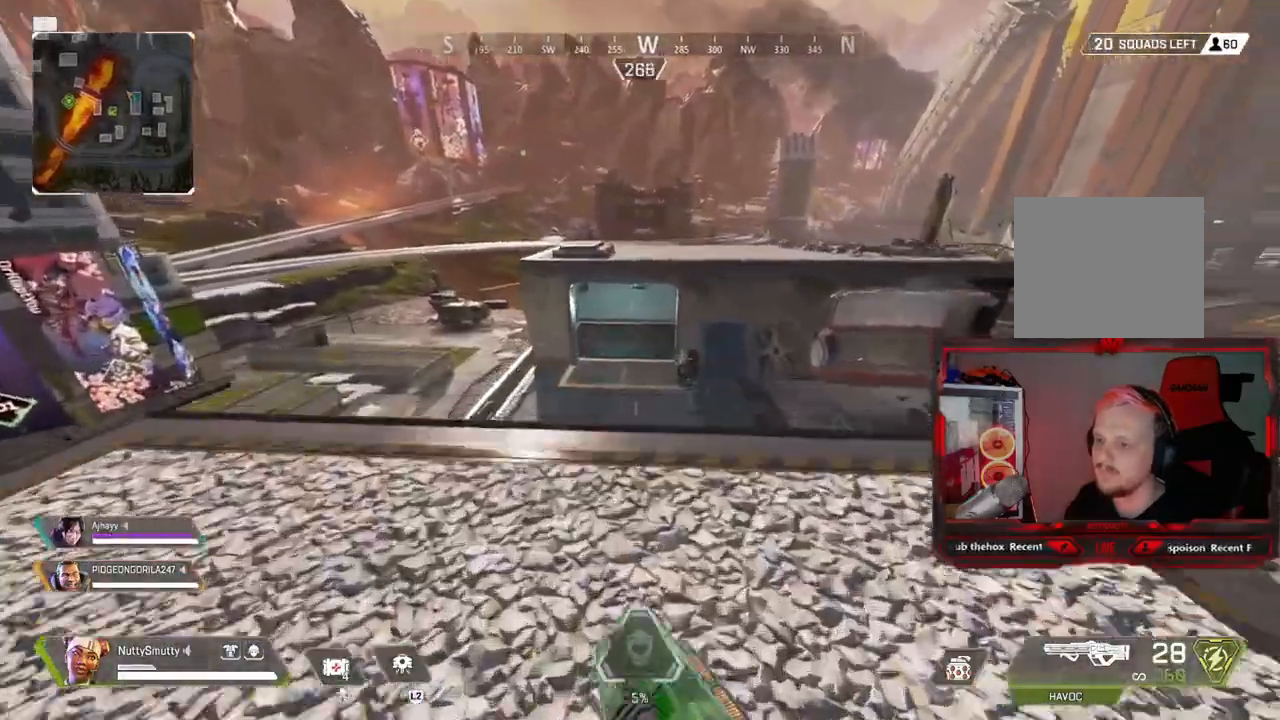
{"buttons": [], "left_stick": "up-right", "right_stick": "right", "events": [[33, "right_stick", "right"], [67, "R3", "down"], [200, "R3", "up"], [217, "right_stick", "center"], [267, "CROSS", "down"], [317, "CROSS", "up"], [350, "left_stick", "up-right"], [433, "R3", "down"], [433, "right_stick", "right"], [500, "R3", "up"]]}
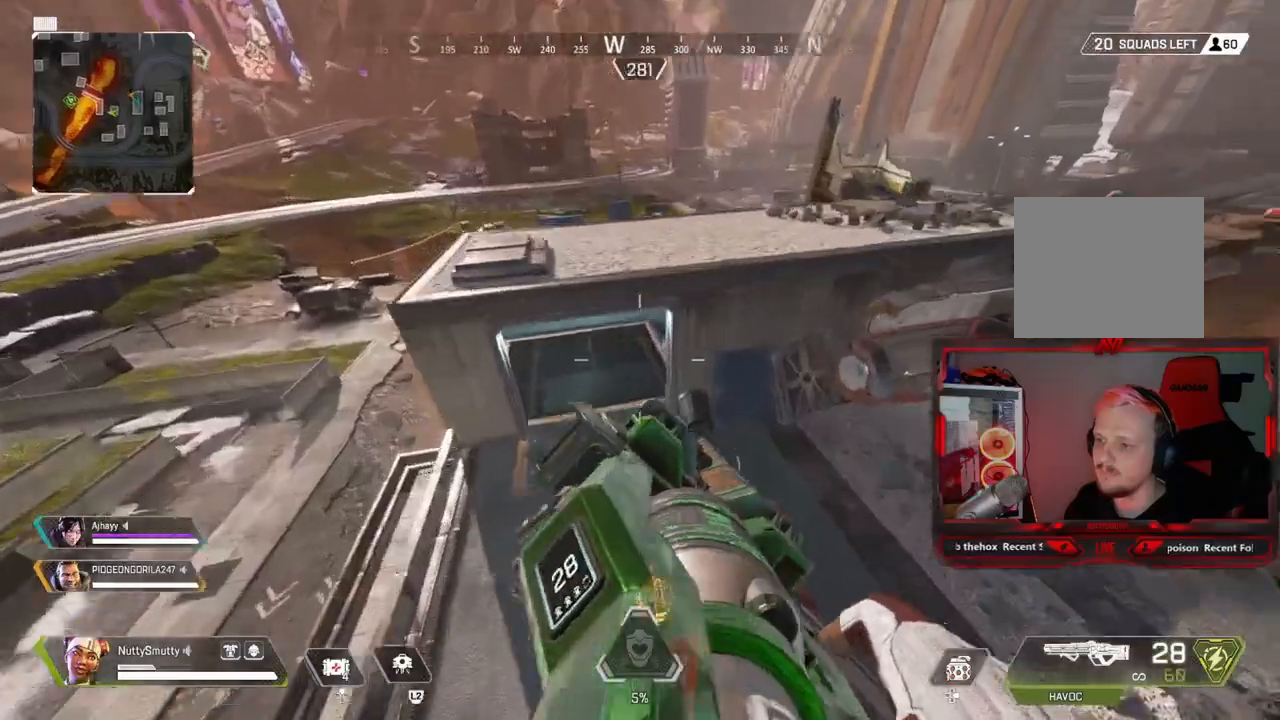
{"buttons": [], "left_stick": "up", "right_stick": "up-right", "events": [[250, "L3", "down"], [250, "left_stick", "up"], [467, "L3", "up"], [467, "right_stick", "up-right"]]}
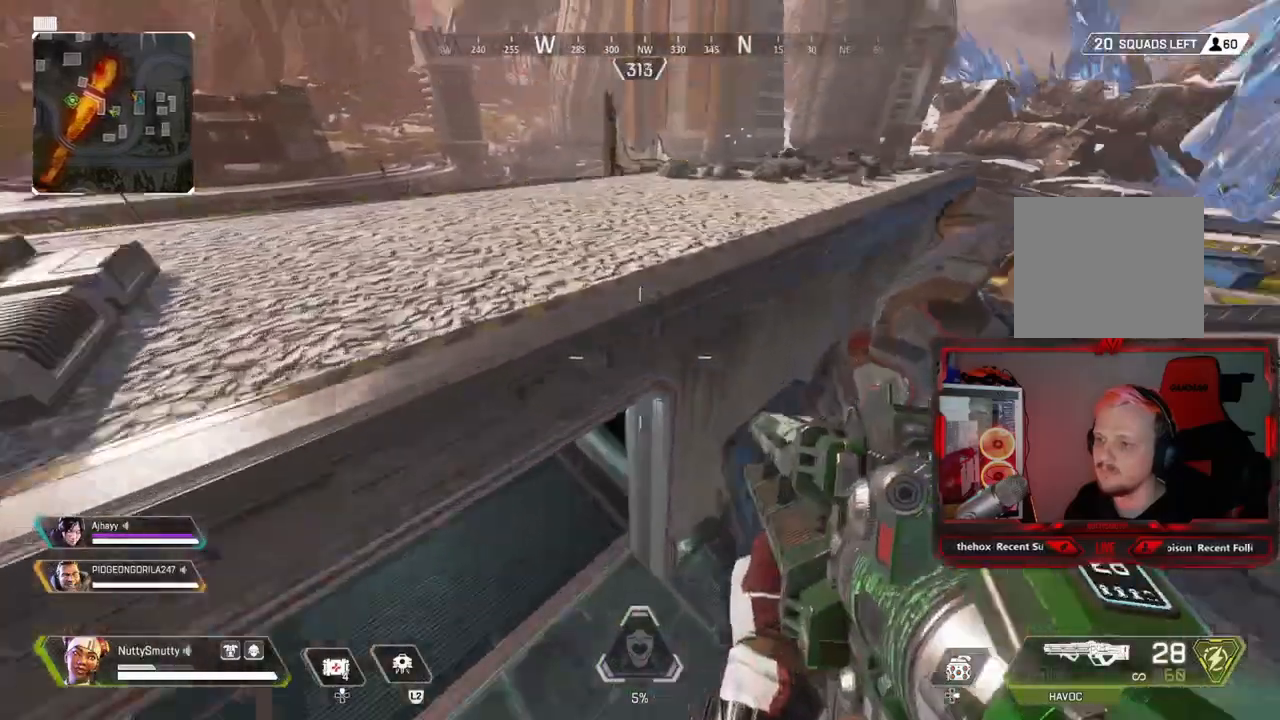
{"buttons": ["L3"], "left_stick": "up-left", "right_stick": "center", "events": [[250, "right_stick", "center"], [383, "L3", "down"], [383, "left_stick", "up-left"]]}
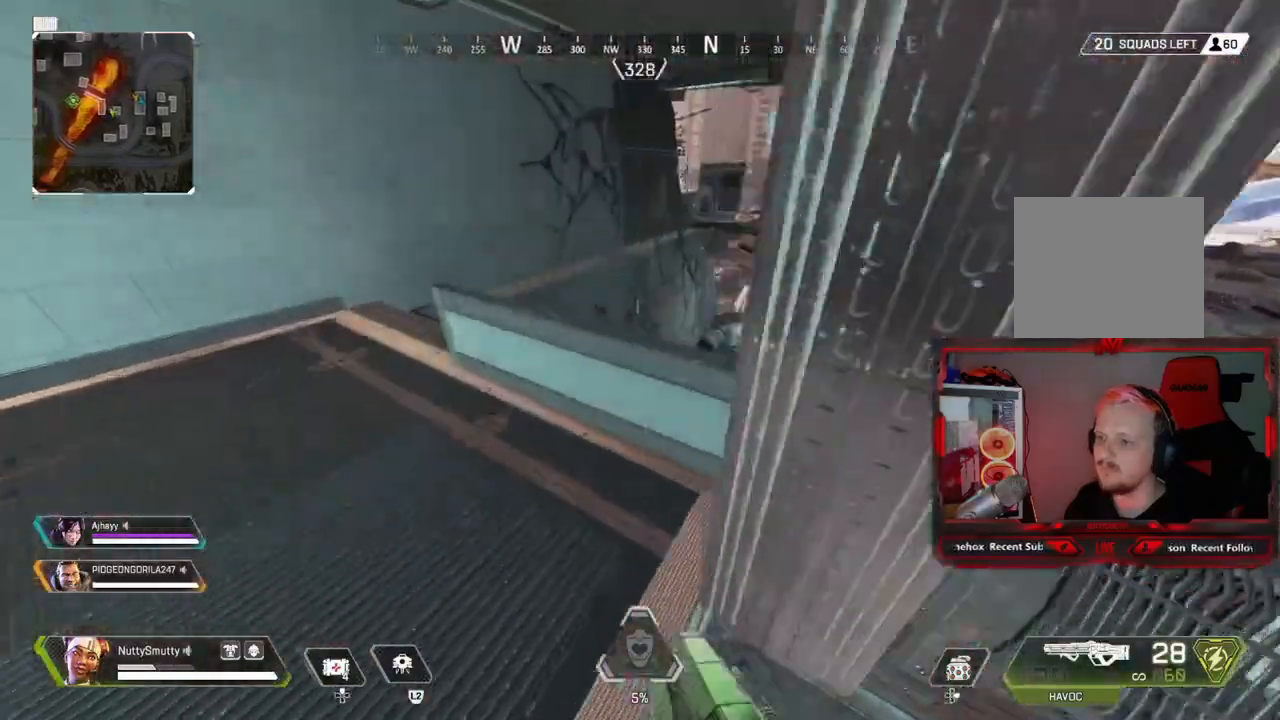
{"buttons": [], "left_stick": "left", "right_stick": "down", "events": [[17, "L3", "up"], [17, "right_stick", "right"], [367, "left_stick", "left"], [367, "right_stick", "center"], [433, "right_stick", "down"]]}
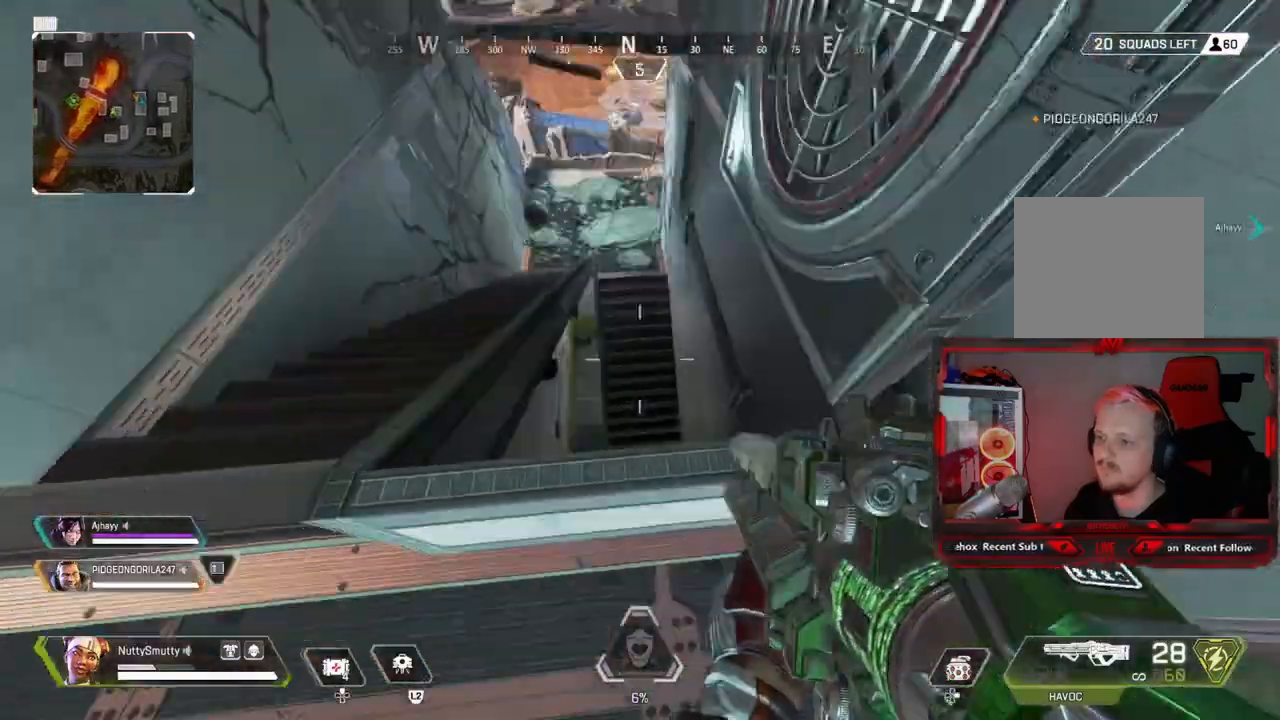
{"buttons": [], "left_stick": "center", "right_stick": "up", "events": [[83, "left_stick", "center"], [117, "right_stick", "center"], [167, "left_stick", "right"], [300, "left_stick", "center"], [367, "left_stick", "up-left"], [450, "right_stick", "up"], [483, "left_stick", "center"]]}
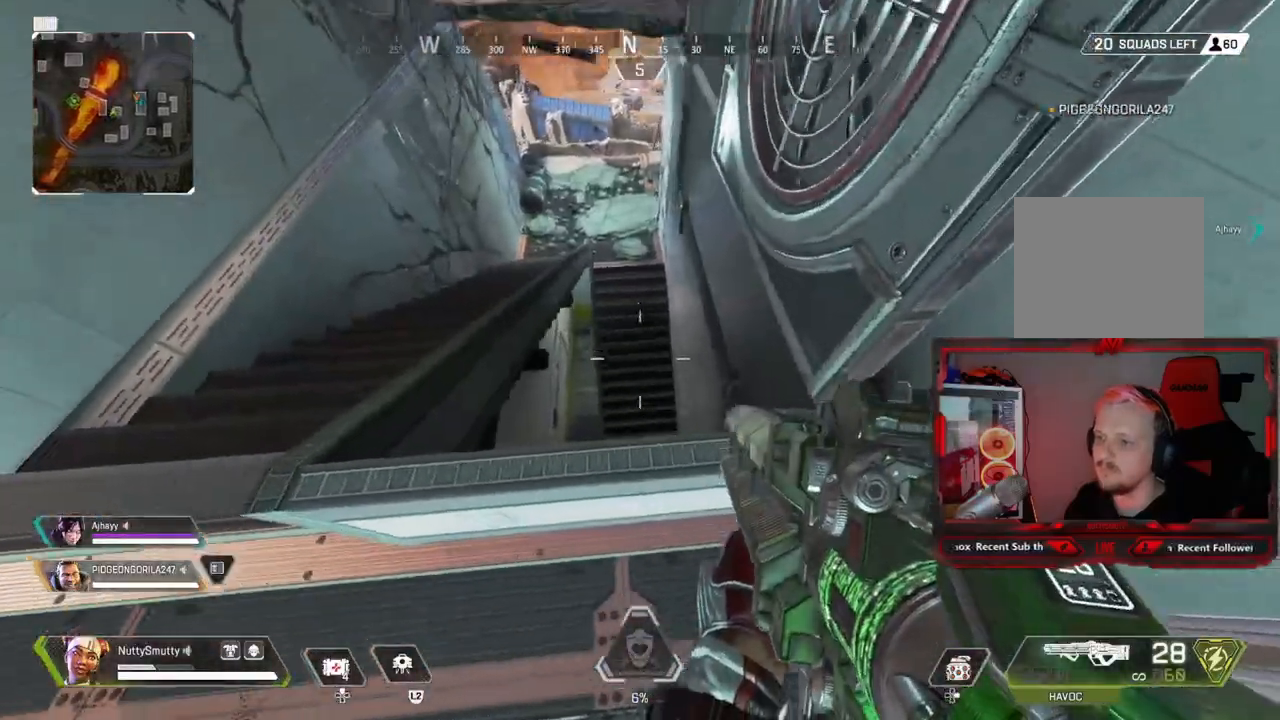
{"buttons": ["R3"], "left_stick": "right", "right_stick": "center", "events": [[200, "left_stick", "left"], [317, "left_stick", "center"], [400, "left_stick", "right"], [450, "R3", "down"], [450, "right_stick", "center"]]}
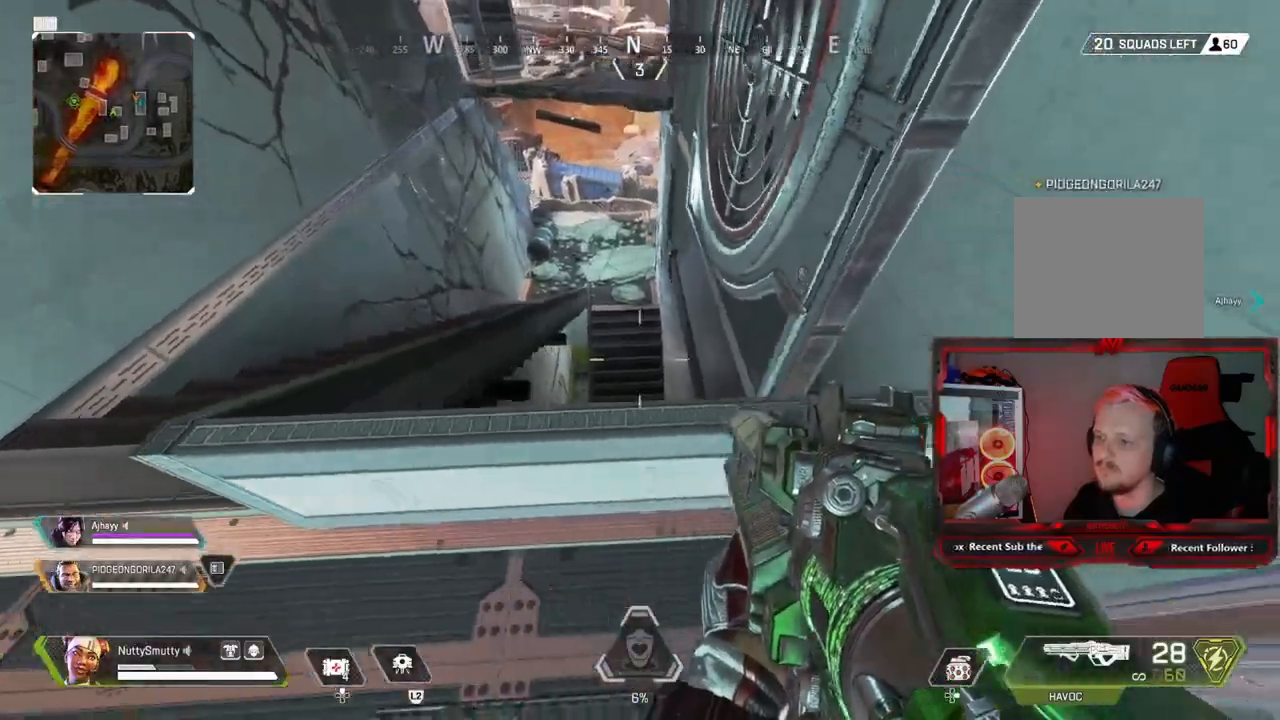
{"buttons": [], "left_stick": "right", "right_stick": "center", "events": [[50, "R3", "up"], [67, "left_stick", "up-left"], [133, "left_stick", "left"], [200, "R3", "down"], [200, "right_stick", "right"], [300, "R3", "up"], [300, "right_stick", "center"], [367, "left_stick", "right"]]}
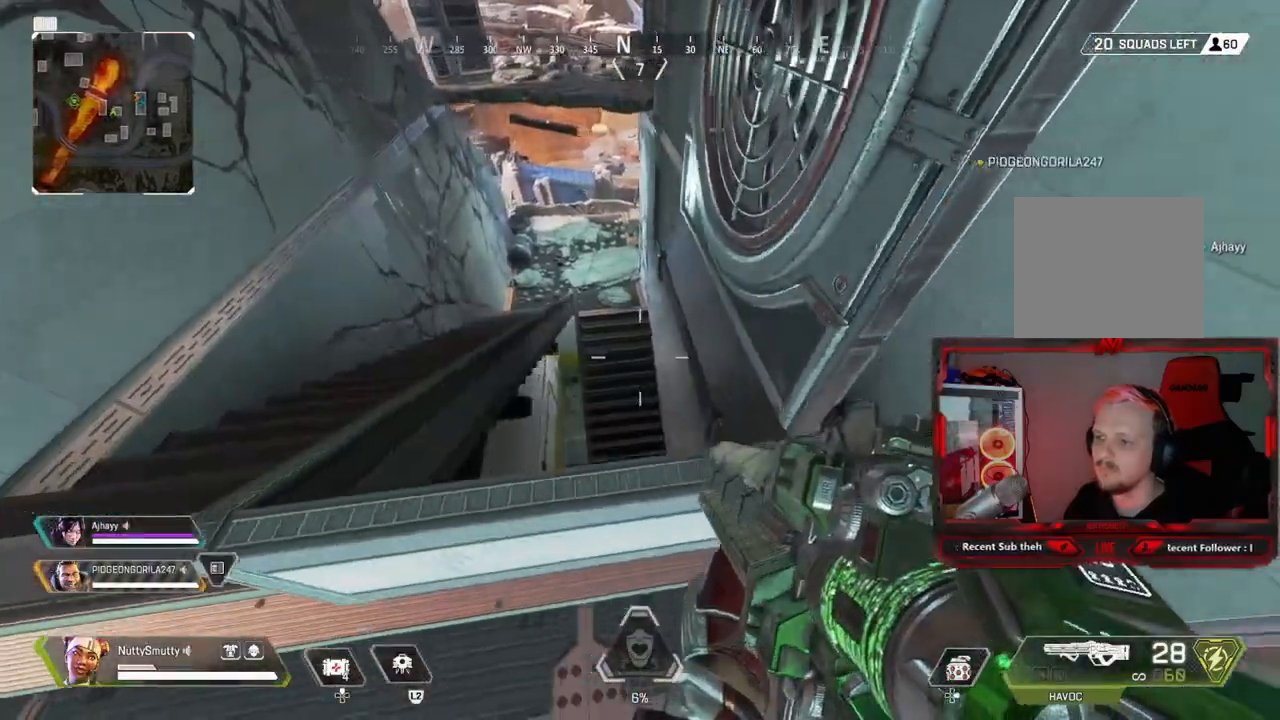
{"buttons": [], "left_stick": "right", "right_stick": "up-right", "events": [[17, "left_stick", "center"], [133, "DPAD_RIGHT", "down"], [217, "DPAD_RIGHT", "up"], [267, "right_stick", "up-right"], [367, "left_stick", "right"]]}
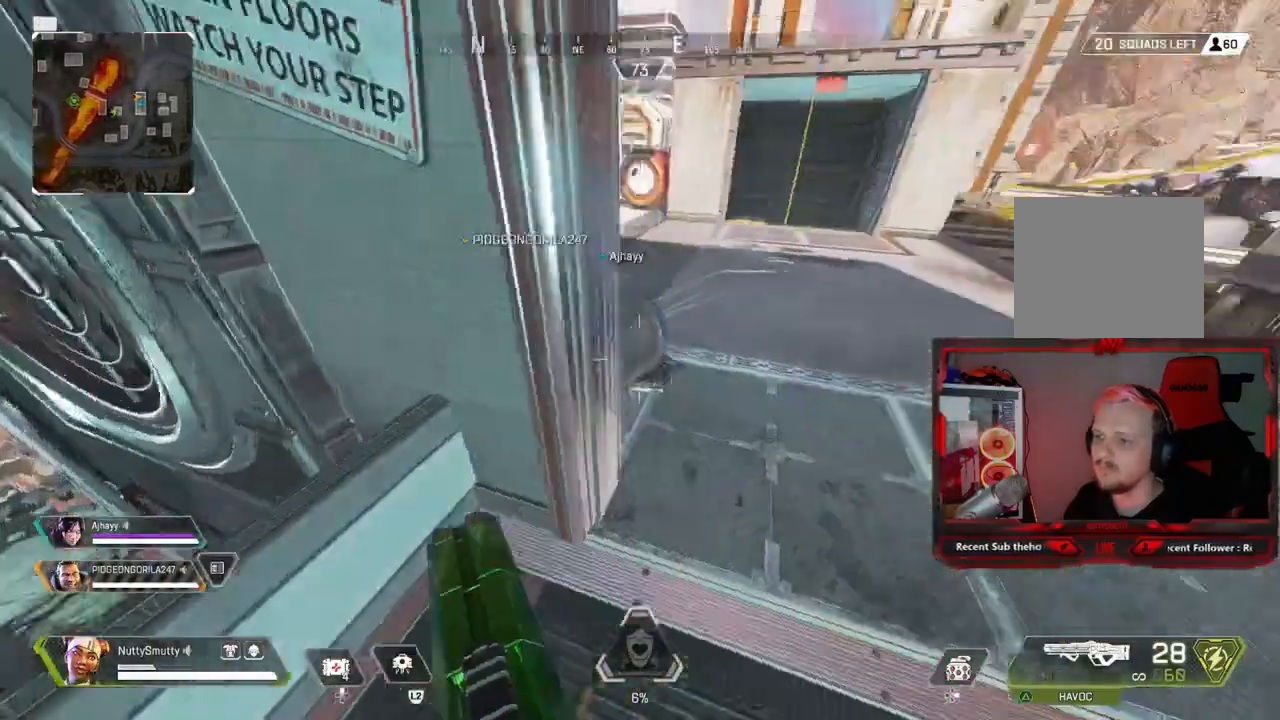
{"buttons": [], "left_stick": "down", "right_stick": "down-left", "events": [[33, "left_stick", "up-right"], [183, "left_stick", "center"], [183, "right_stick", "center"], [300, "right_stick", "down-left"], [367, "left_stick", "down"]]}
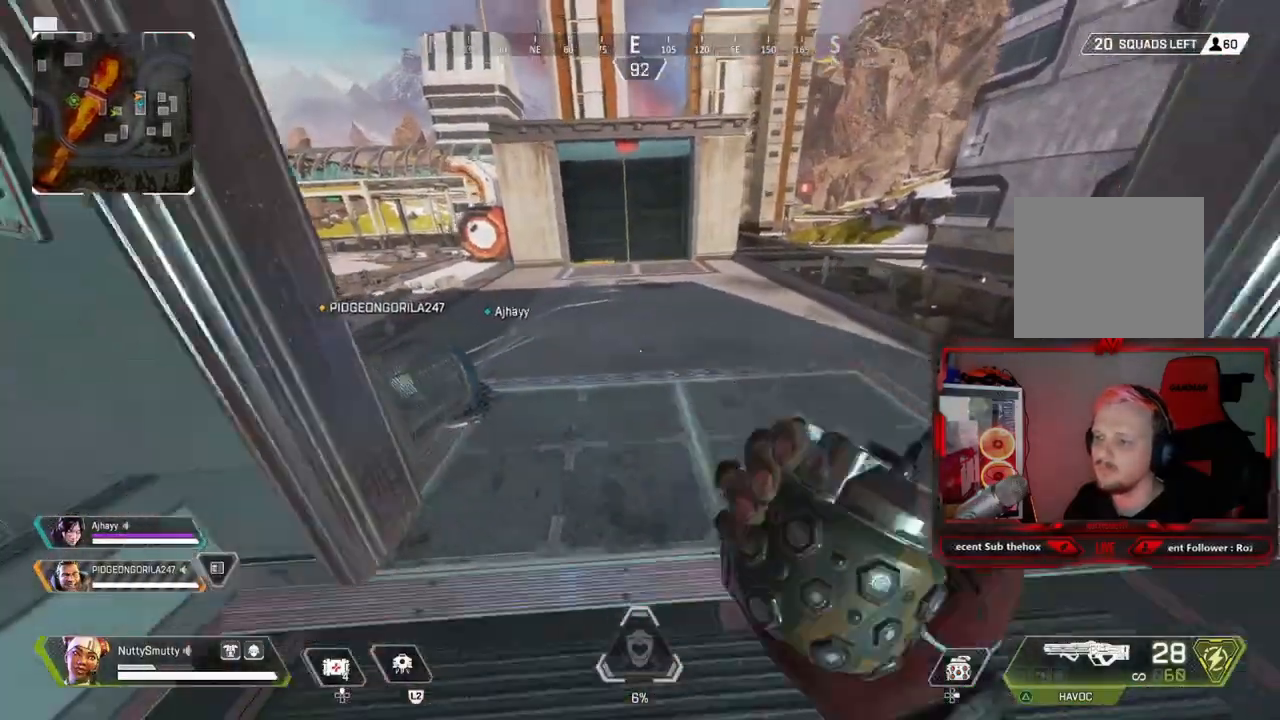
{"buttons": [], "left_stick": "center", "right_stick": "center", "events": [[17, "right_stick", "center"], [33, "R1", "down"], [33, "left_stick", "center"], [117, "left_stick", "up"], [167, "R1", "up"], [267, "left_stick", "center"]]}
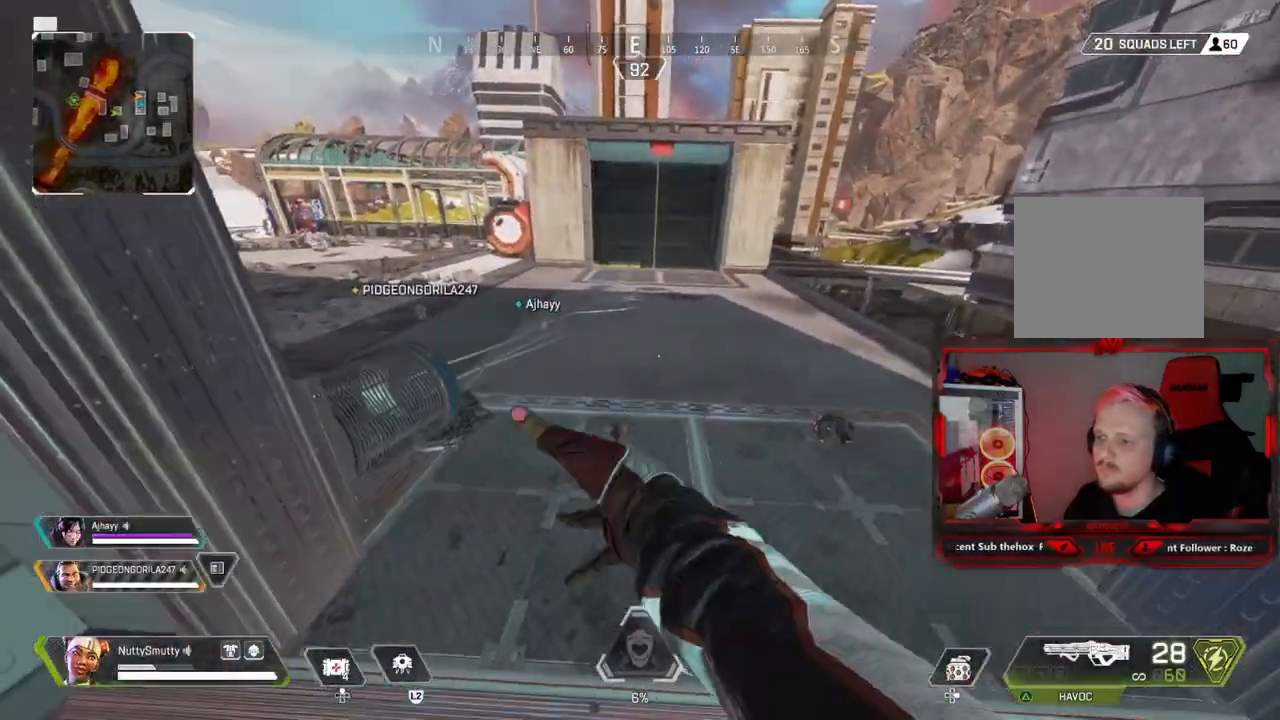
{"buttons": [], "left_stick": "left", "right_stick": "center", "events": [[450, "left_stick", "left"]]}
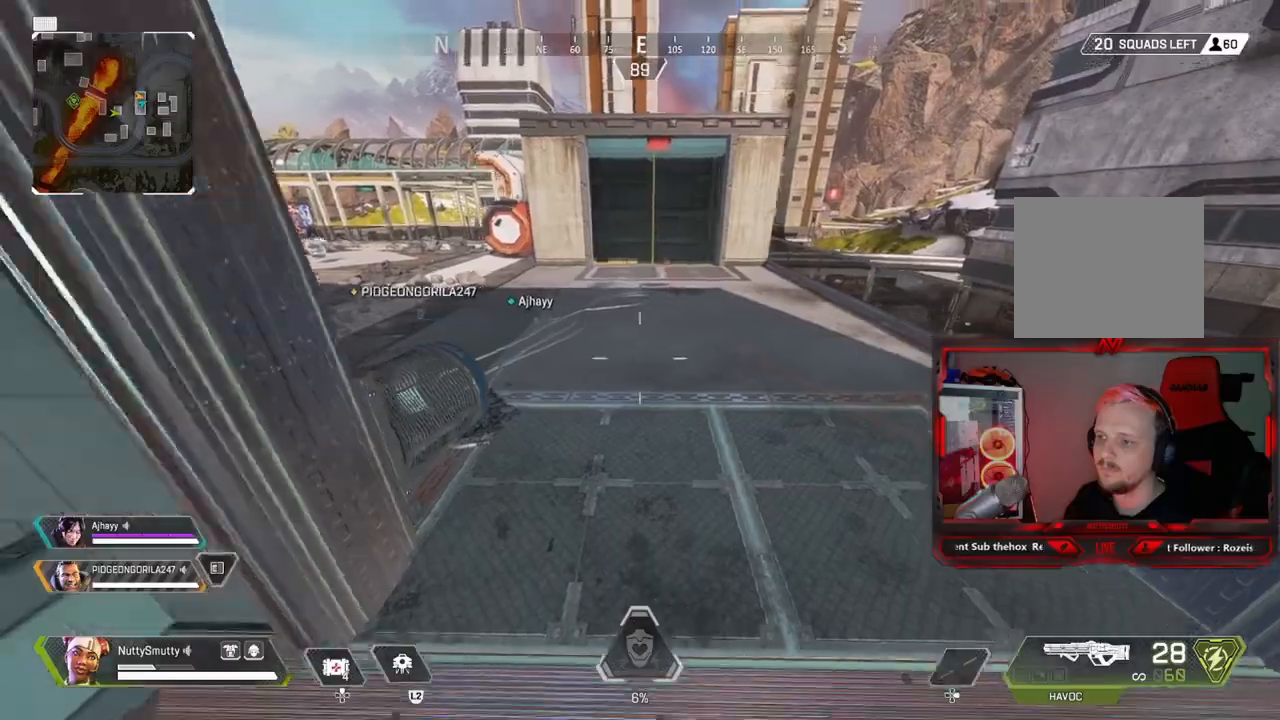
{"buttons": [], "left_stick": "up", "right_stick": "left", "events": [[83, "left_stick", "center"], [133, "right_stick", "left"], [283, "right_stick", "center"], [333, "left_stick", "left"], [383, "left_stick", "center"], [383, "right_stick", "left"], [483, "left_stick", "up"]]}
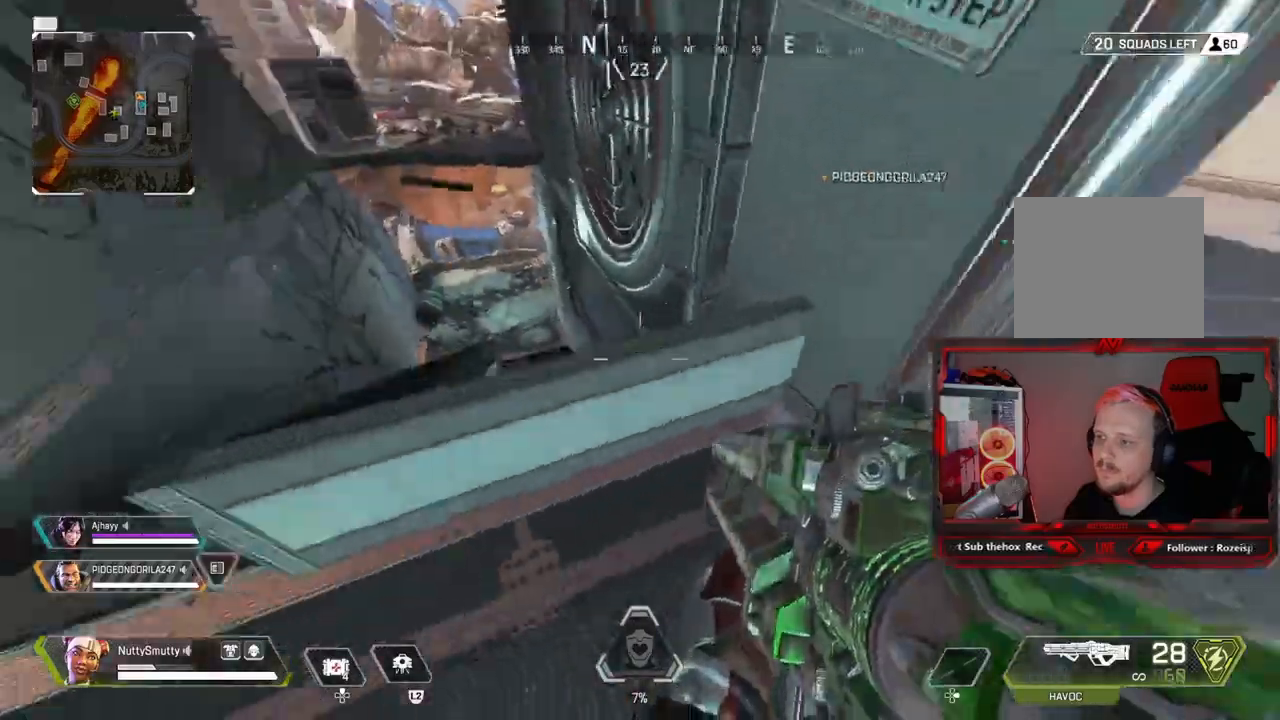
{"buttons": [], "left_stick": "center", "right_stick": "up-right", "events": [[50, "right_stick", "down-left"], [133, "left_stick", "center"], [167, "right_stick", "down"], [317, "right_stick", "center"], [417, "left_stick", "left"], [500, "left_stick", "center"], [500, "right_stick", "up-right"]]}
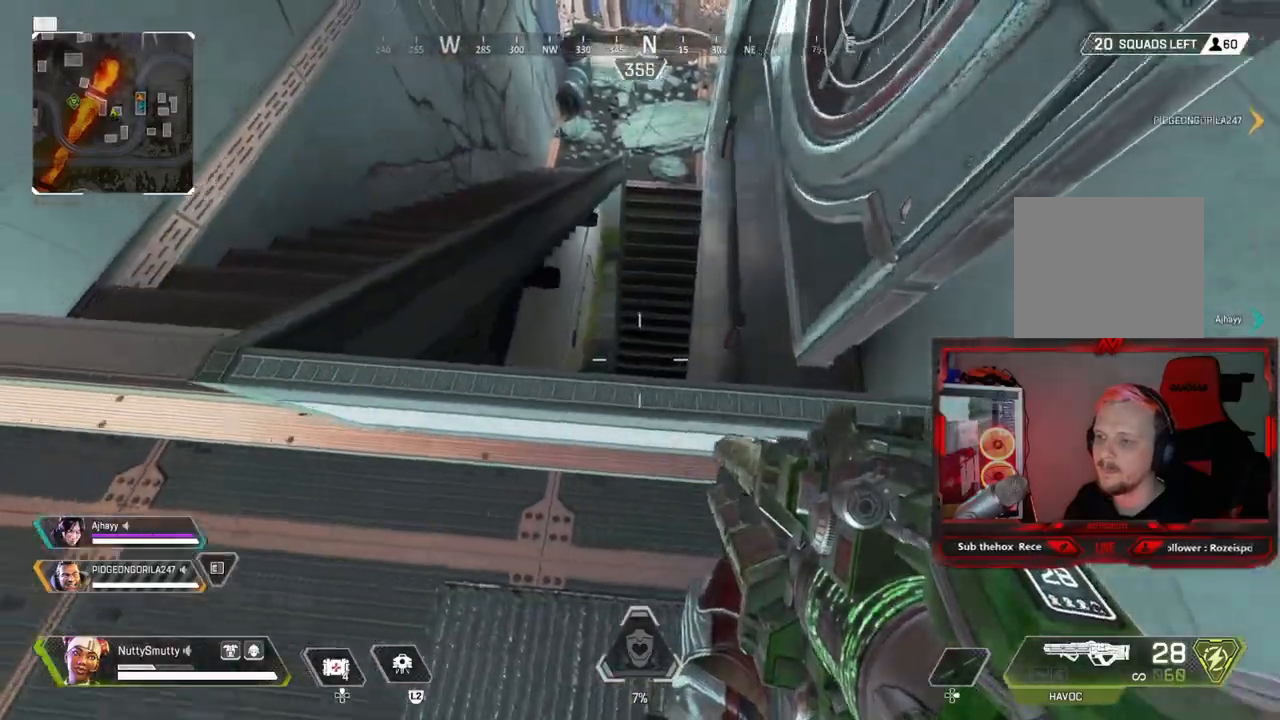
{"buttons": [], "left_stick": "up-right", "right_stick": "right", "events": [[133, "left_stick", "right"], [267, "left_stick", "up-right"], [367, "L3", "down"], [467, "L3", "up"], [467, "right_stick", "right"]]}
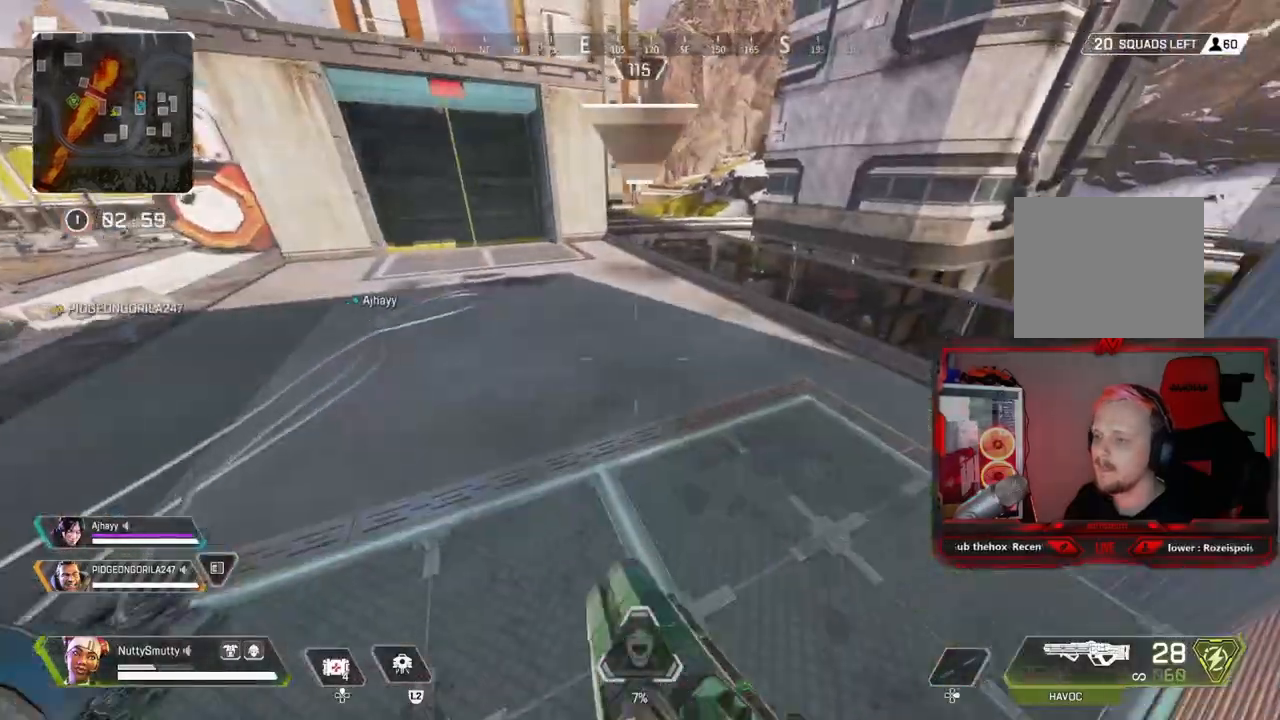
{"buttons": [], "left_stick": "down-right", "right_stick": "down-right", "events": [[233, "CROSS", "down"], [300, "CROSS", "up"], [350, "left_stick", "right"], [400, "left_stick", "down-right"], [467, "right_stick", "down-right"]]}
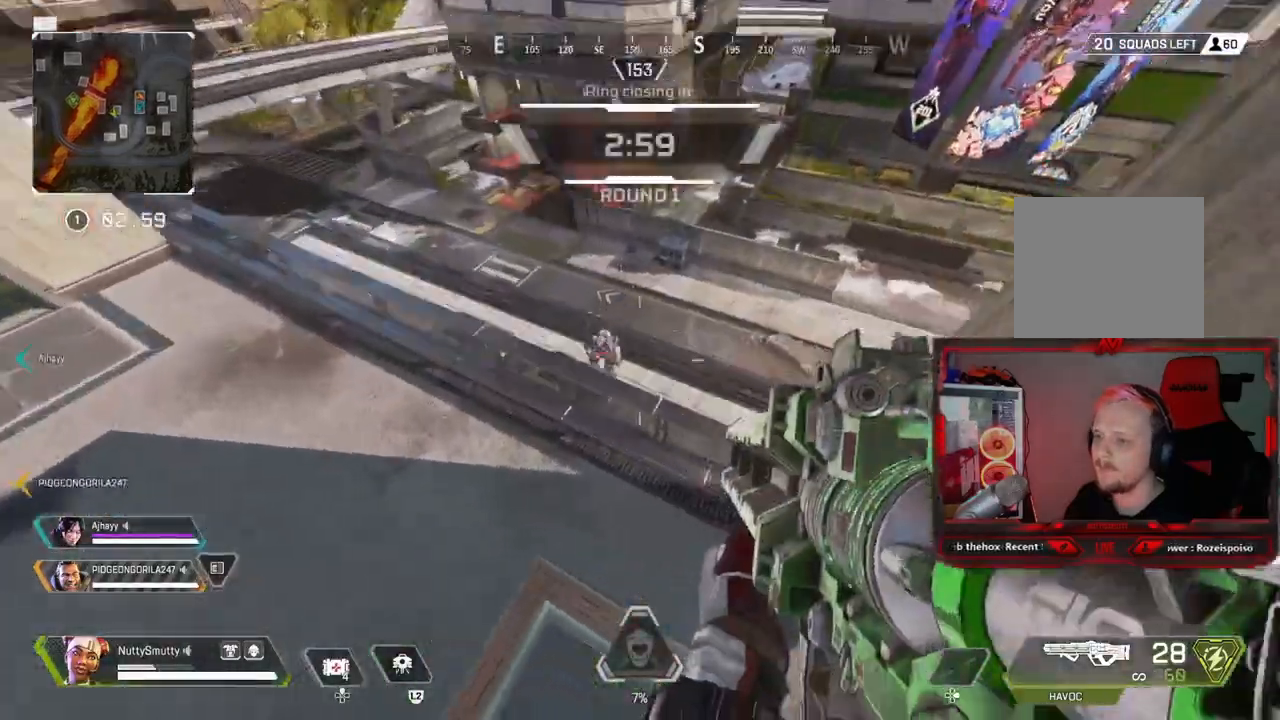
{"buttons": ["R1"], "left_stick": "center", "right_stick": "center"}
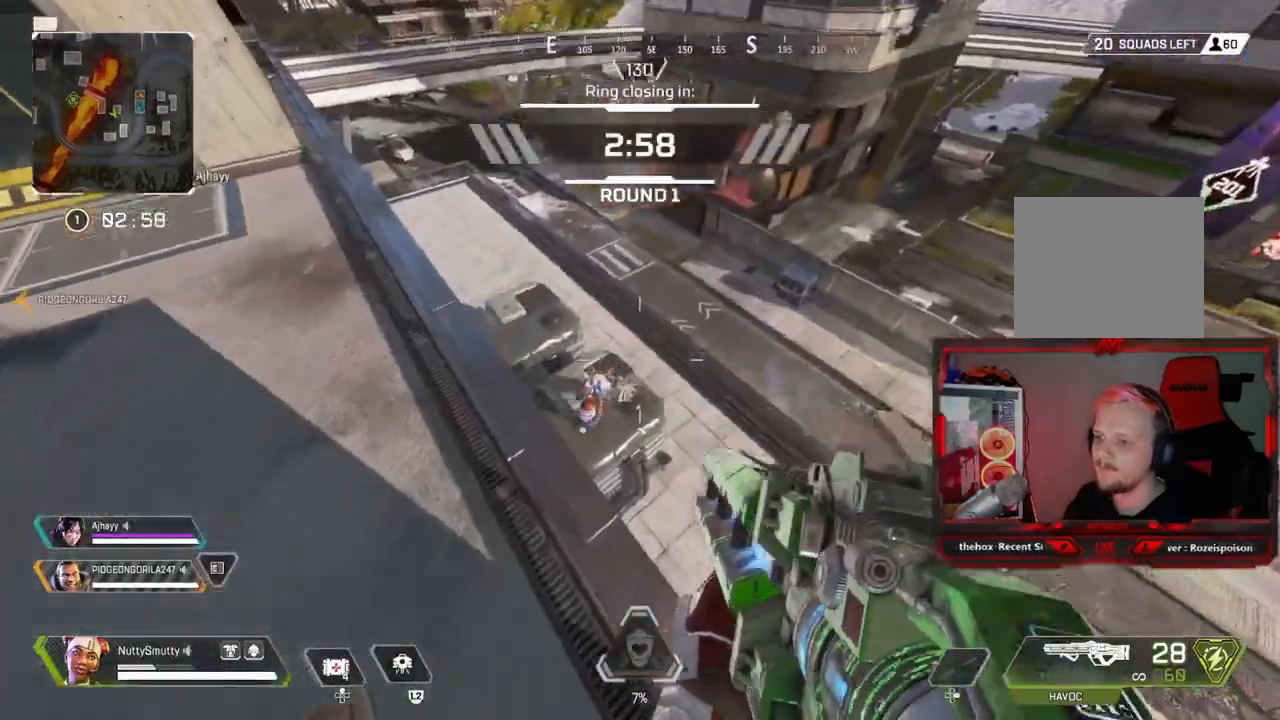
{"buttons": ["R1"], "left_stick": "center", "right_stick": "down-right", "events": [[33, "right_stick", "down-left"], [83, "right_stick", "left"], [350, "L1", "down"], [417, "right_stick", "down-right"], [500, "L1", "up"]]}
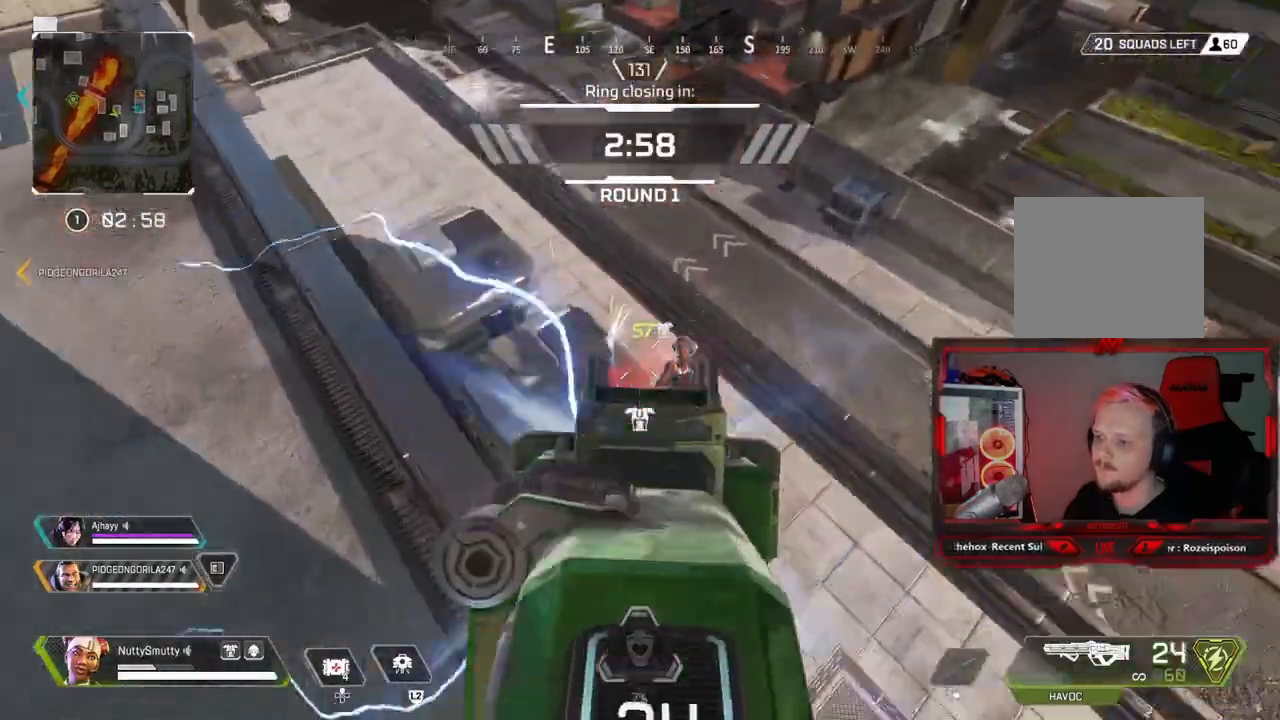
{"buttons": [], "left_stick": "down-right", "right_stick": "up", "events": [[17, "left_stick", "left"], [200, "right_stick", "center"], [217, "R3", "down"], [250, "left_stick", "down-left"], [267, "right_stick", "up-right"], [350, "R3", "up"], [383, "R1", "up"], [467, "left_stick", "down-right"], [500, "right_stick", "up"]]}
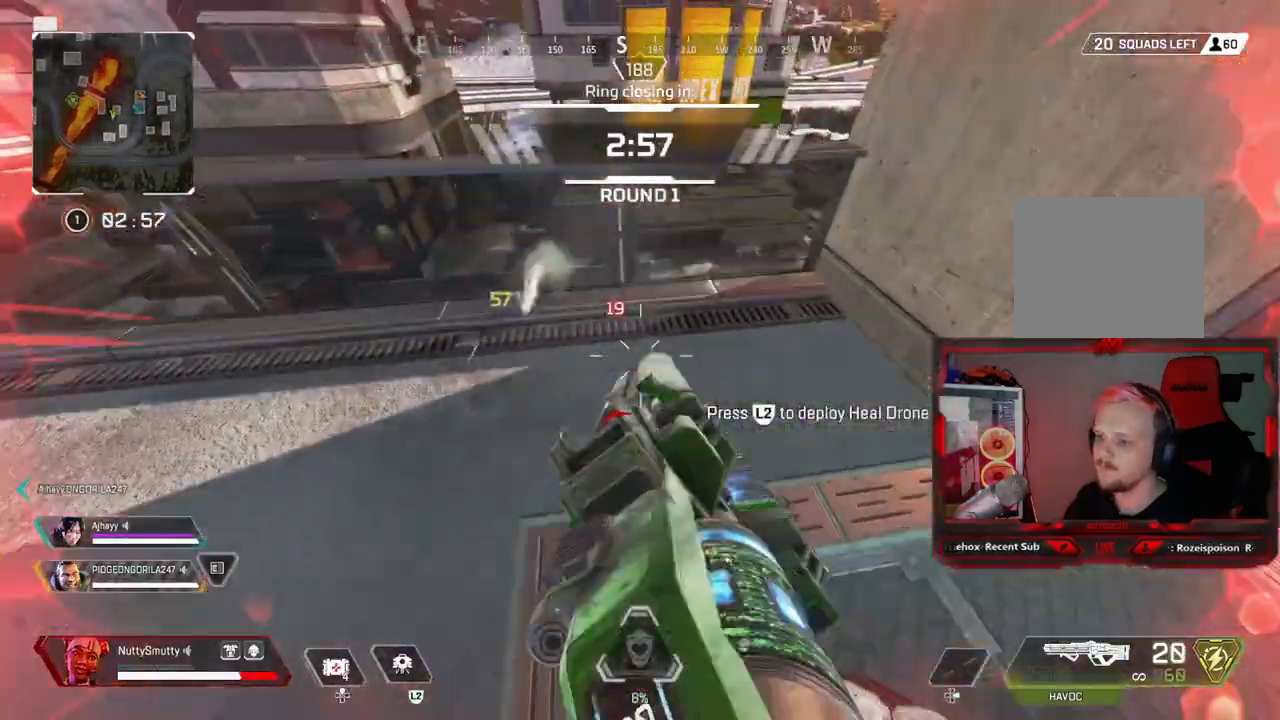
{"buttons": ["R3"], "left_stick": "up", "right_stick": "right", "events": [[33, "left_stick", "up-right"], [83, "L3", "down"], [150, "right_stick", "down"], [183, "L3", "up"], [250, "left_stick", "up"], [250, "right_stick", "center"], [317, "CROSS", "down"], [383, "CROSS", "up"], [483, "R3", "down"], [500, "right_stick", "right"]]}
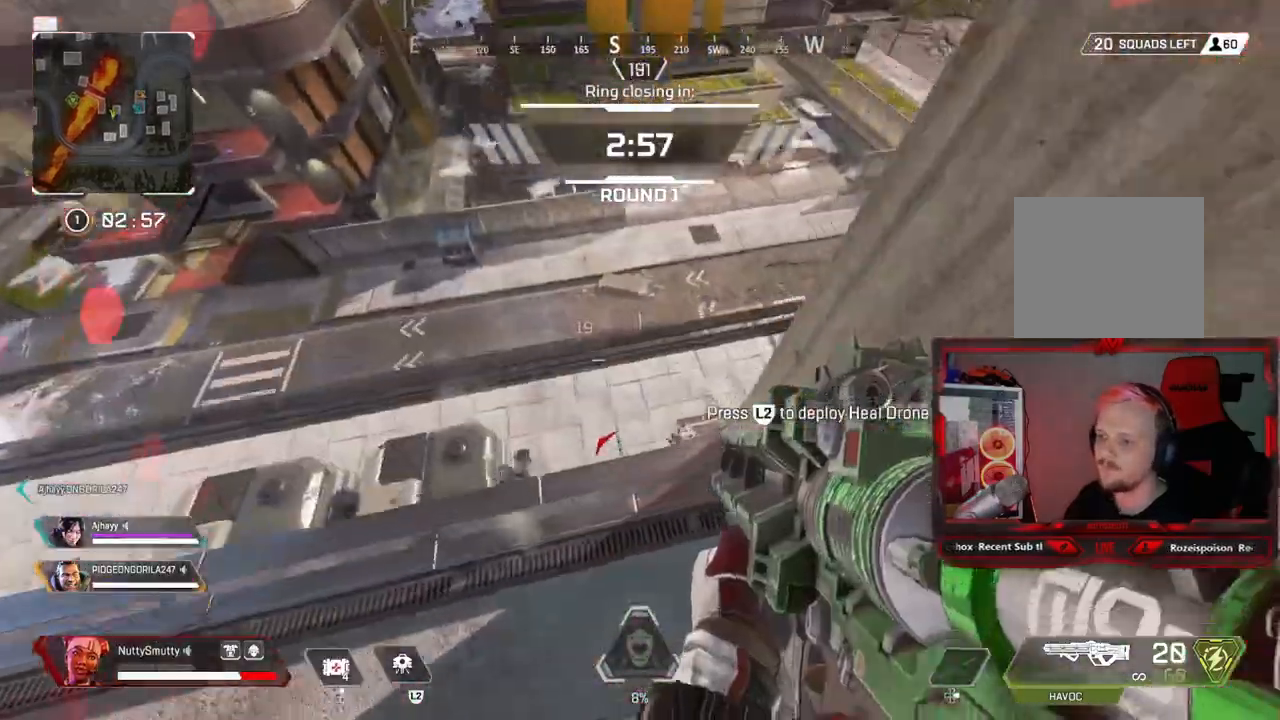
{"buttons": ["R1"], "left_stick": "up-right", "right_stick": "right", "events": [[117, "R3", "up"], [117, "right_stick", "down-right"], [217, "left_stick", "up-right"], [300, "R1", "down"], [317, "right_stick", "right"]]}
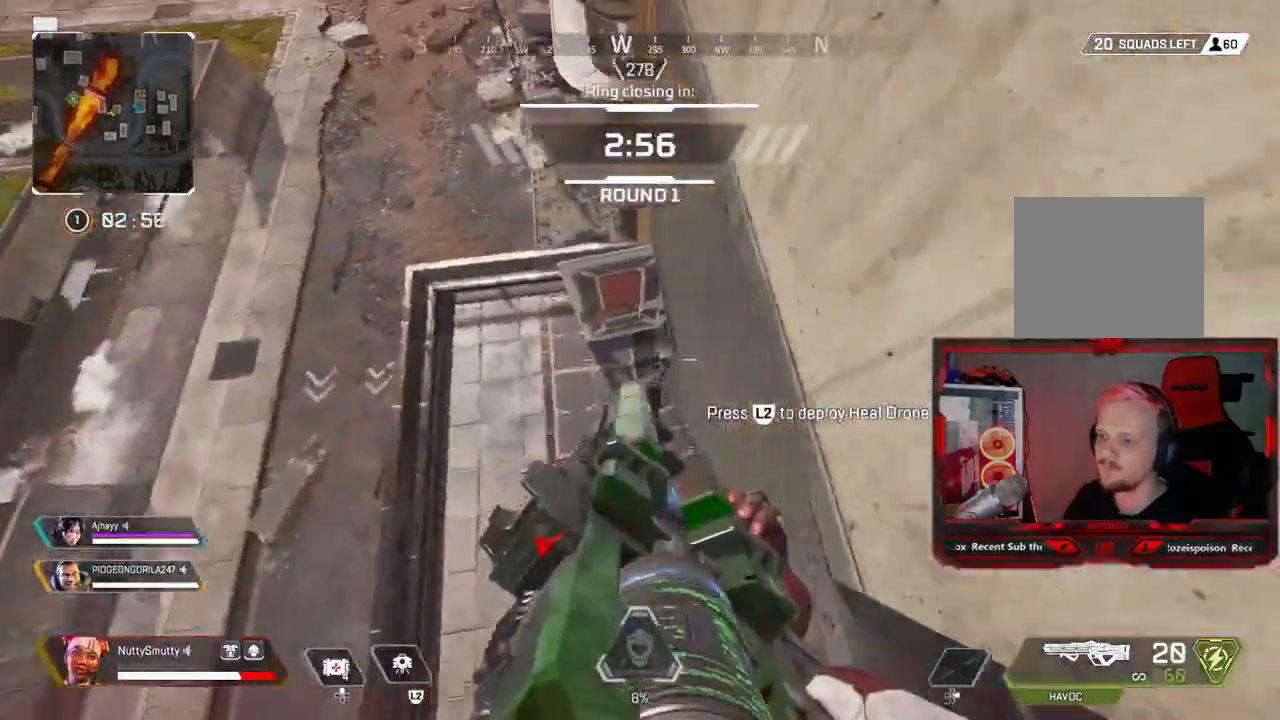
{"buttons": [], "left_stick": "up", "right_stick": "up-right", "events": [[183, "right_stick", "up-right"], [317, "R1", "up"], [433, "left_stick", "up"]]}
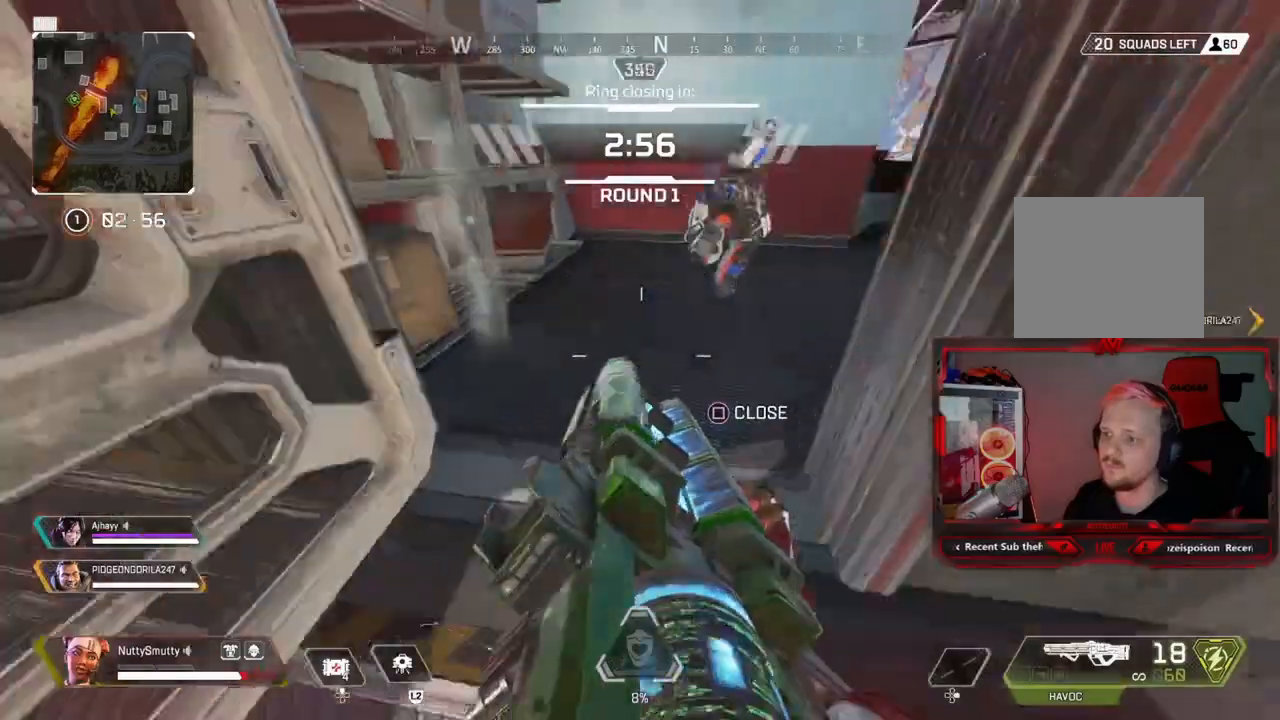
{"buttons": ["R1"], "left_stick": "up-left", "right_stick": "down-right", "events": [[33, "R1", "down"], [283, "L3", "down"], [333, "right_stick", "center"], [367, "L3", "up"], [367, "left_stick", "up-left"], [450, "right_stick", "down-right"]]}
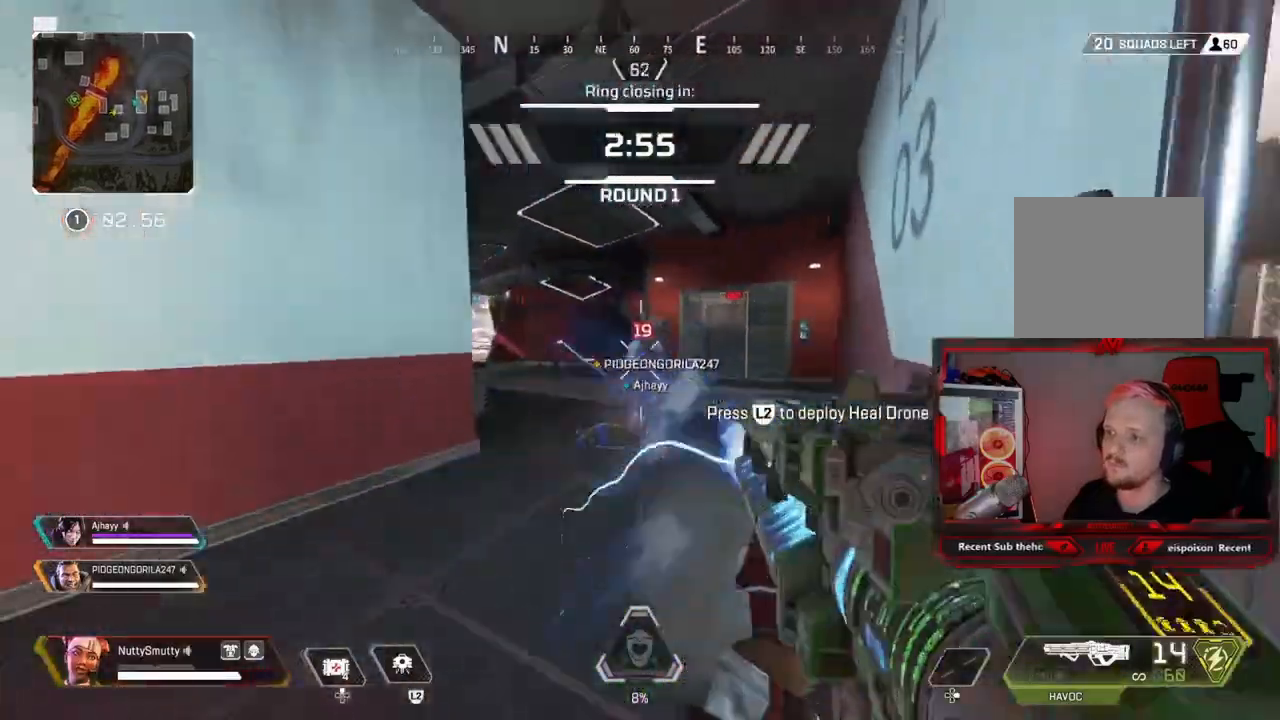
{"buttons": ["R1"], "left_stick": "right", "right_stick": "left", "events": [[200, "L1", "down"], [200, "left_stick", "right"], [383, "right_stick", "center"], [450, "L1", "up"], [467, "right_stick", "left"]]}